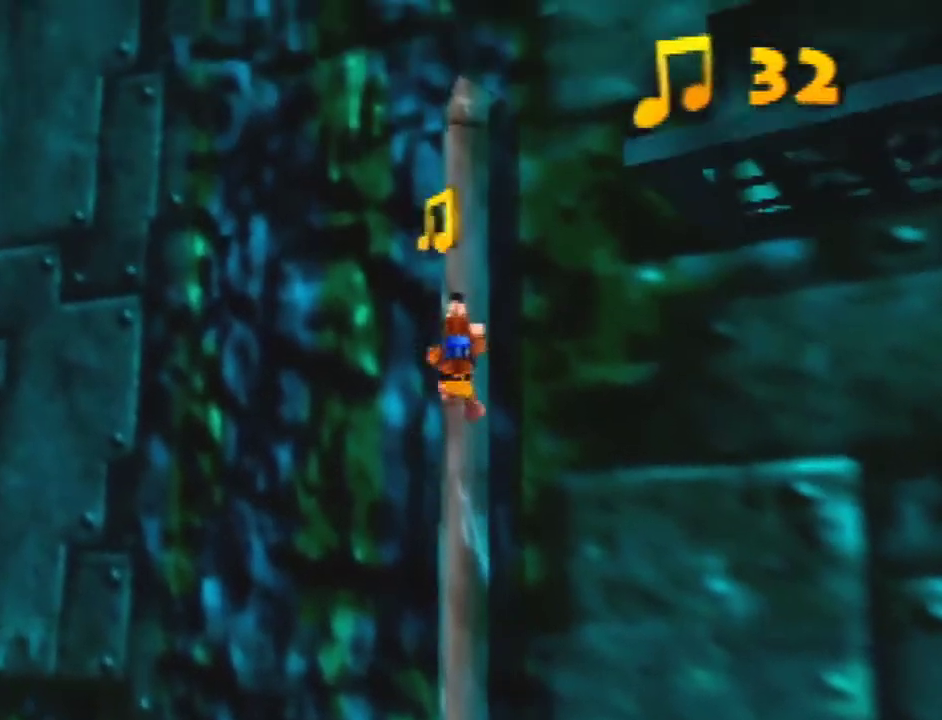
Gameplay with a controller (Nintendo layout); each line is a JSON object with the inputs held at the frame after it. "events" lists button and stick changes between this image and that frame as [ms after this image, input, new state], when the widget could be followed in between. Not read: L1 L3 R3.
{"buttons": [], "left_stick": "up-left", "events": [[167, "left_stick", "up-left"], [267, "A", "down"], [400, "A", "up"]]}
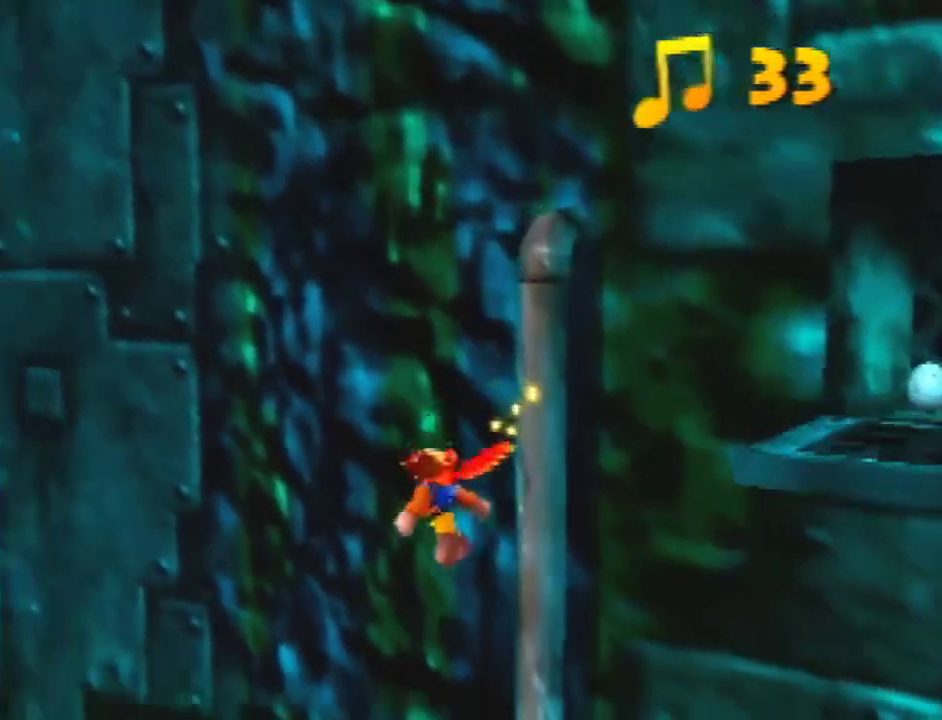
{"buttons": [], "left_stick": "up-left", "events": [[233, "left_stick", "center"], [300, "left_stick", "down-right"], [367, "left_stick", "center"], [433, "left_stick", "up-left"]]}
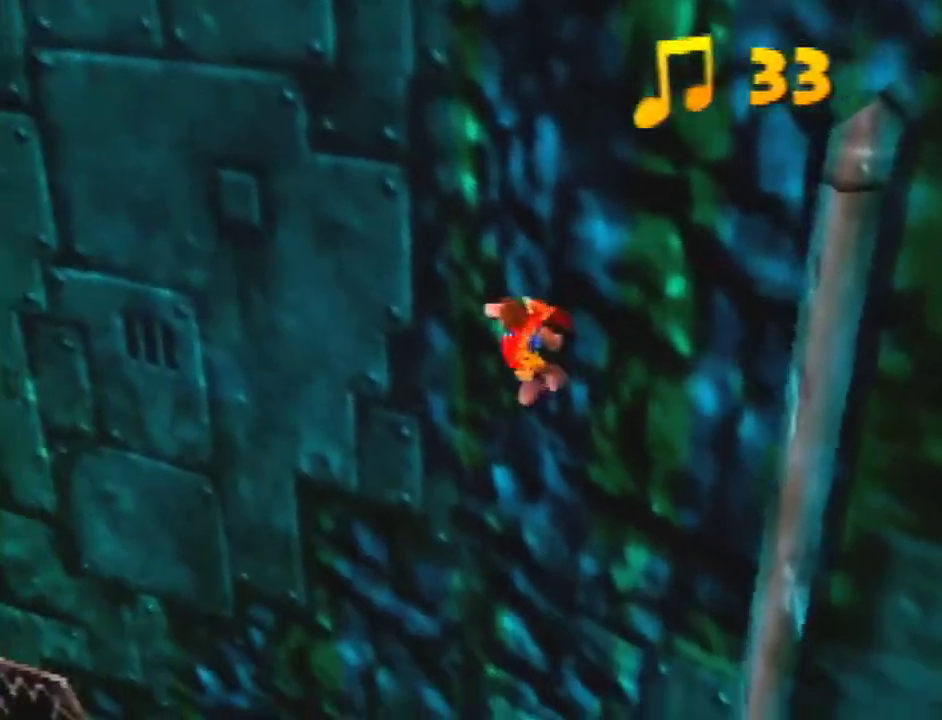
{"buttons": [], "left_stick": "up-left"}
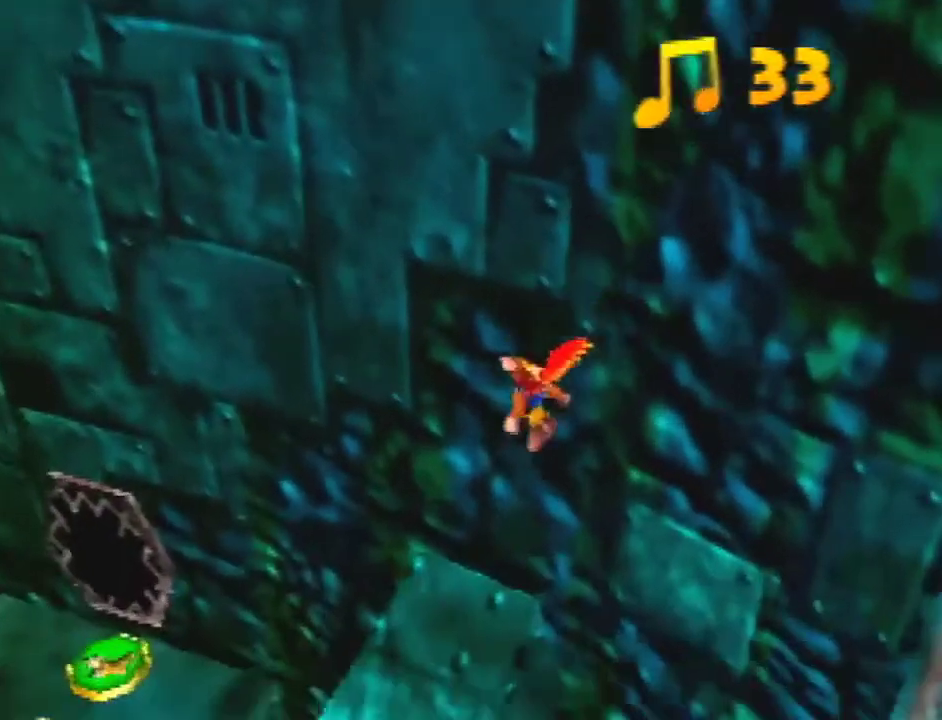
{"buttons": [], "left_stick": "left"}
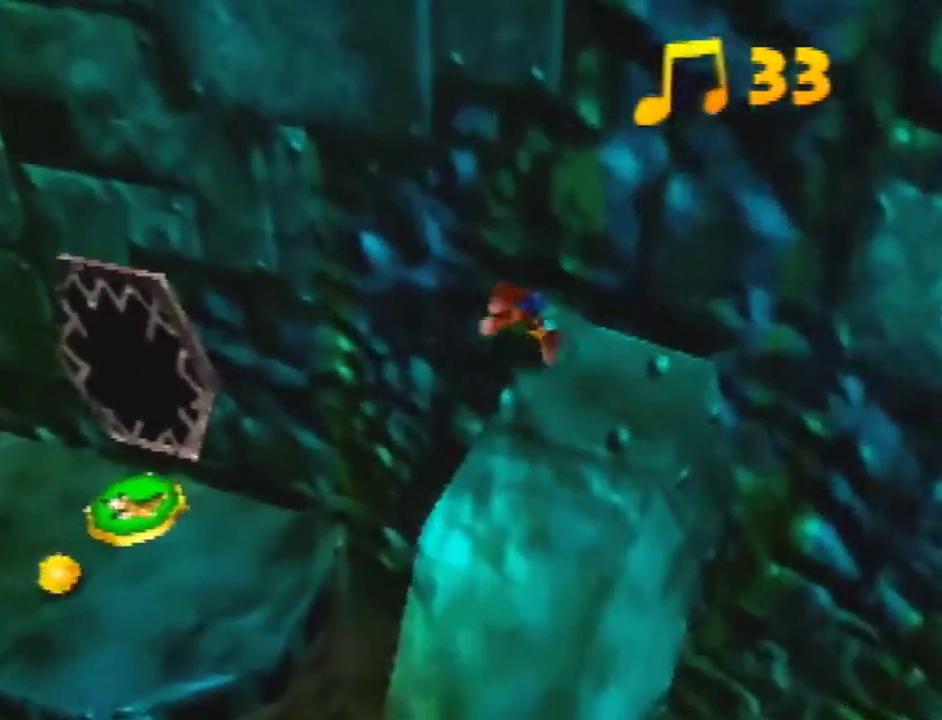
{"buttons": [], "left_stick": "up-left"}
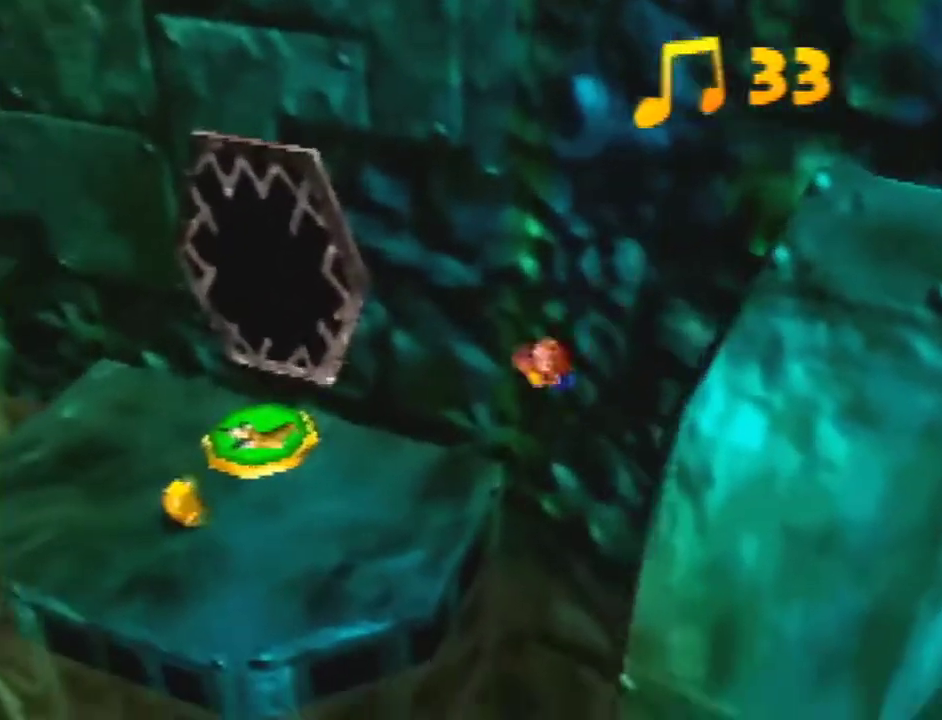
{"buttons": ["B"], "left_stick": "up-left", "events": [[167, "A", "down"], [267, "A", "up"], [400, "B", "down"]]}
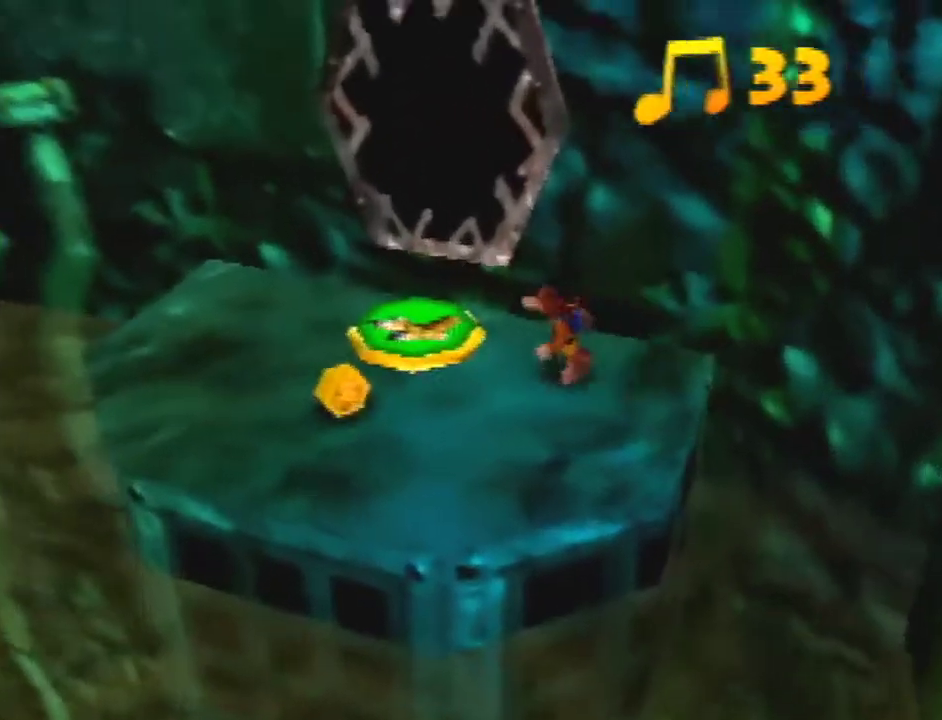
{"buttons": ["A"], "left_stick": "up-left", "events": [[33, "B", "up"], [333, "A", "down"]]}
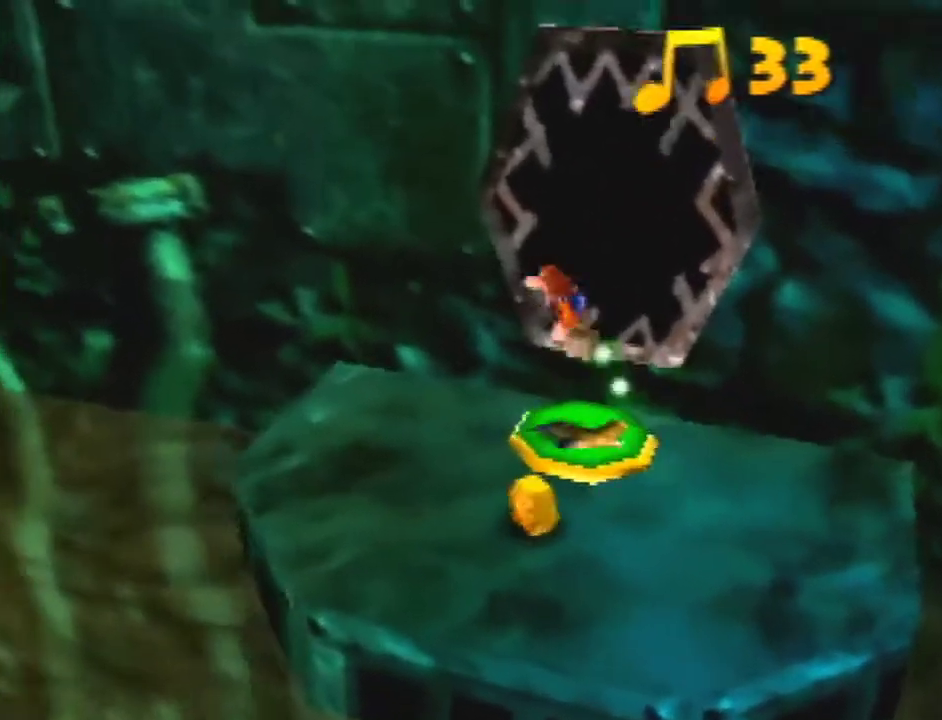
{"buttons": ["A"], "left_stick": "up-left"}
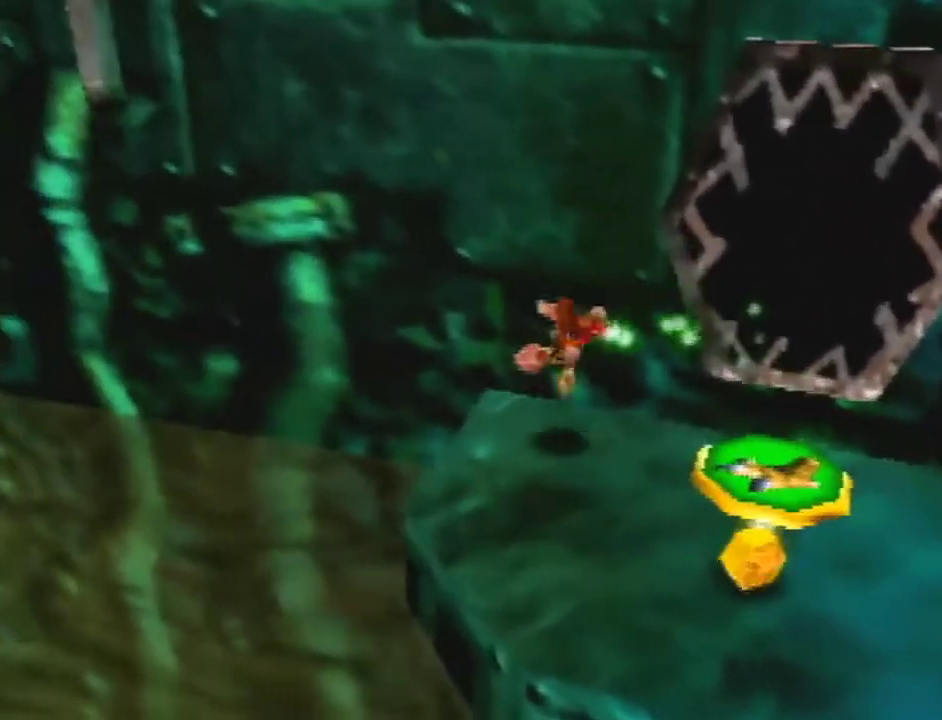
{"buttons": ["A"], "left_stick": "up-left"}
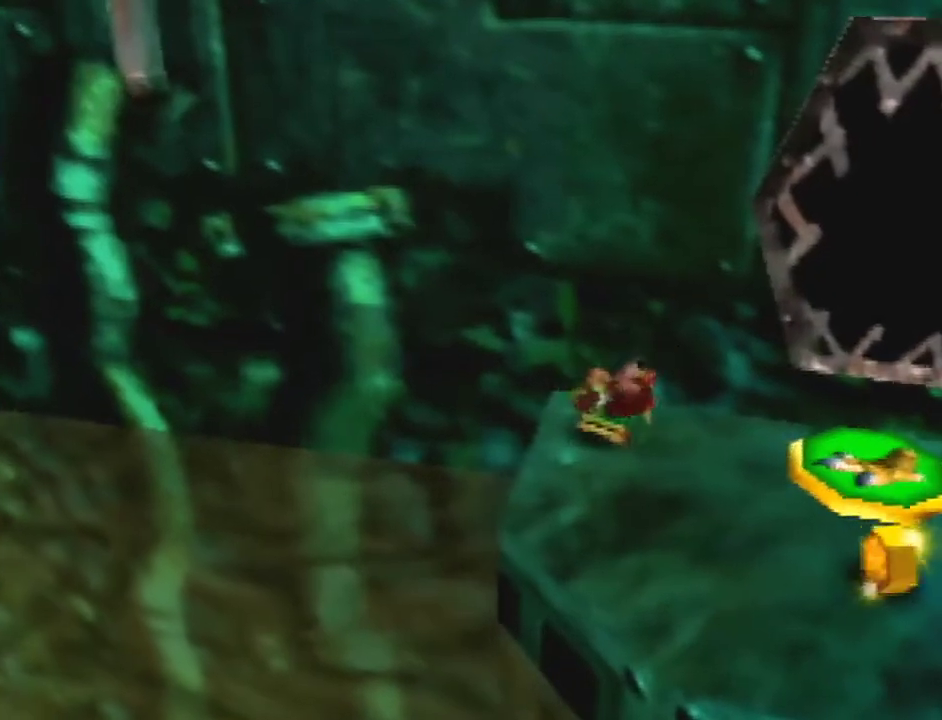
{"buttons": ["A"], "left_stick": "up-left"}
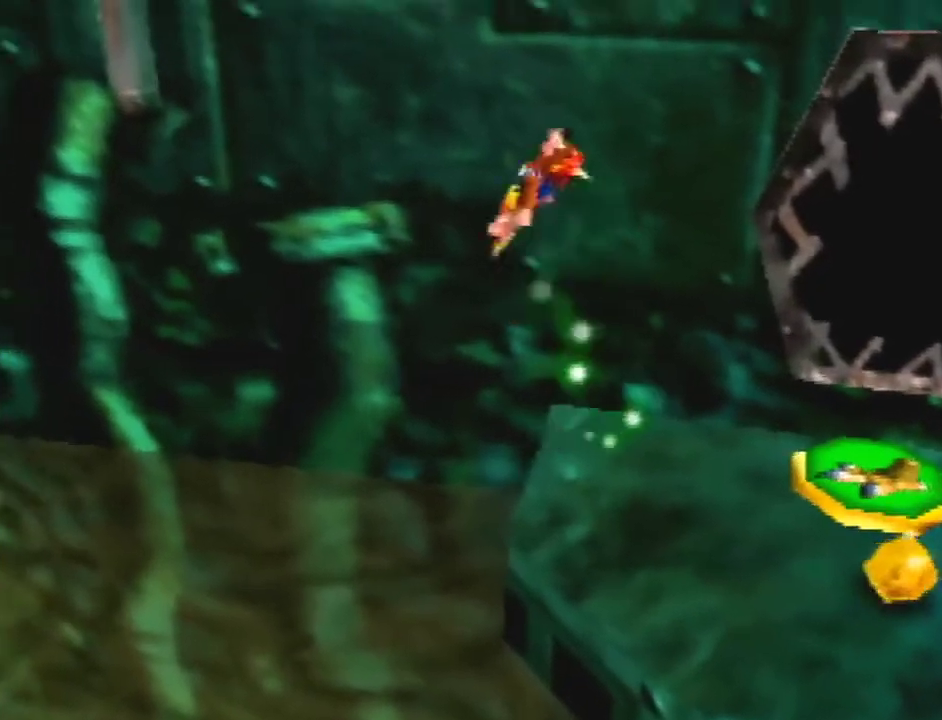
{"buttons": ["A"], "left_stick": "up-left"}
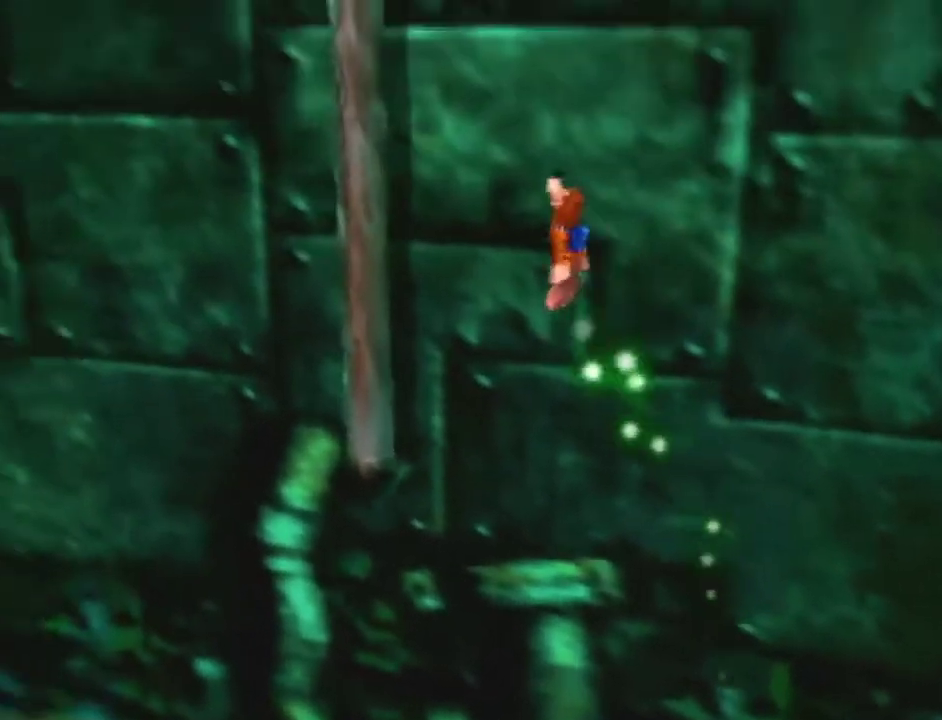
{"buttons": ["A"], "left_stick": "up-left"}
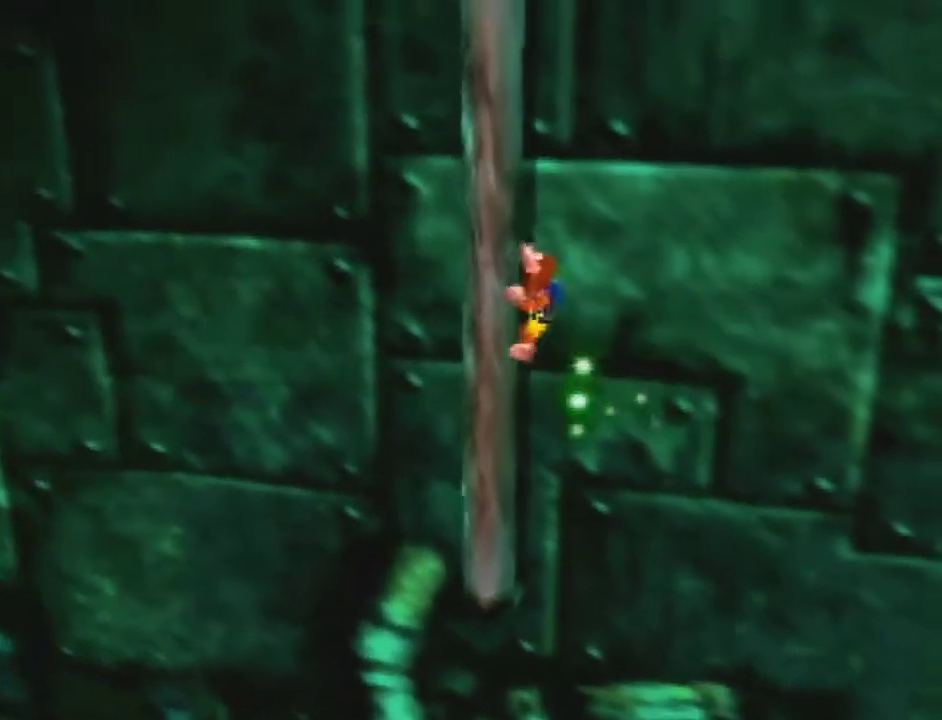
{"buttons": [], "left_stick": "up-left", "events": [[300, "A", "up"]]}
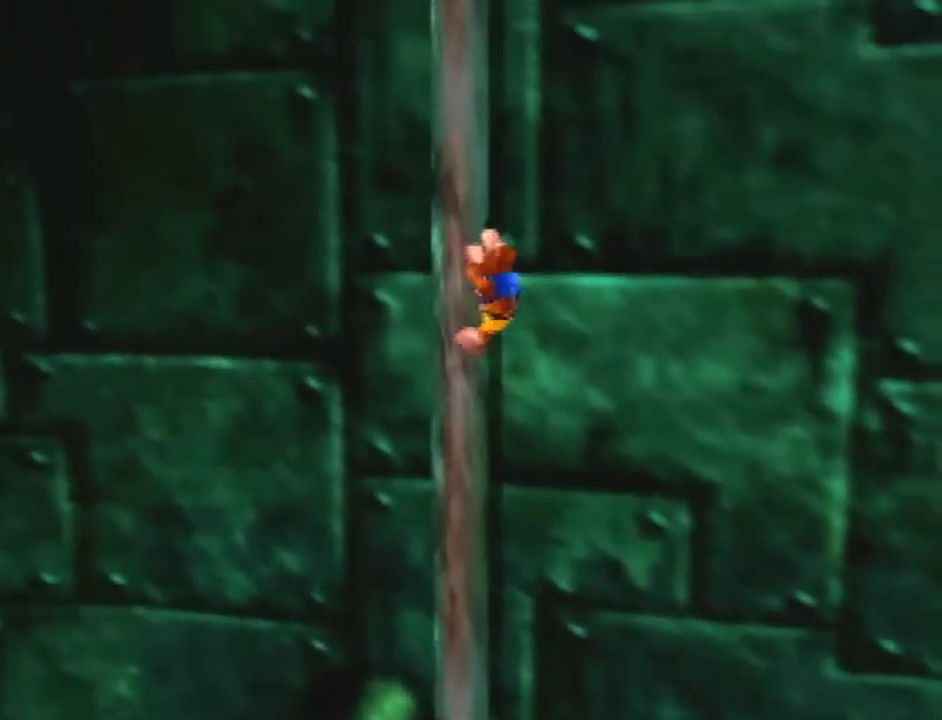
{"buttons": ["R1"], "left_stick": "up-left", "events": [[433, "R1", "down"]]}
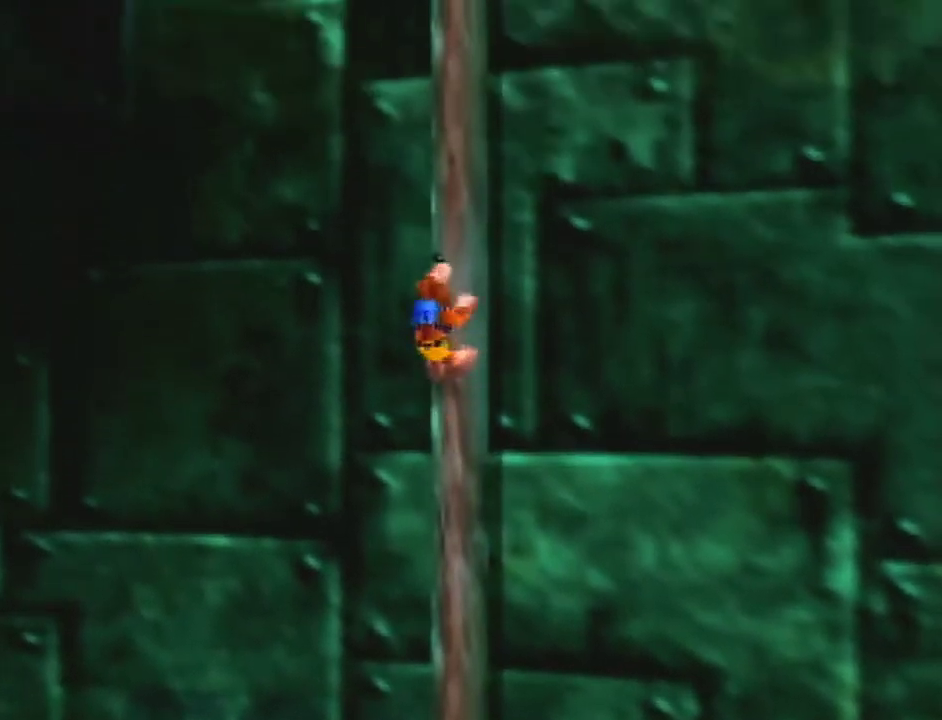
{"buttons": [], "left_stick": "up", "events": [[200, "R1", "up"], [467, "left_stick", "up"]]}
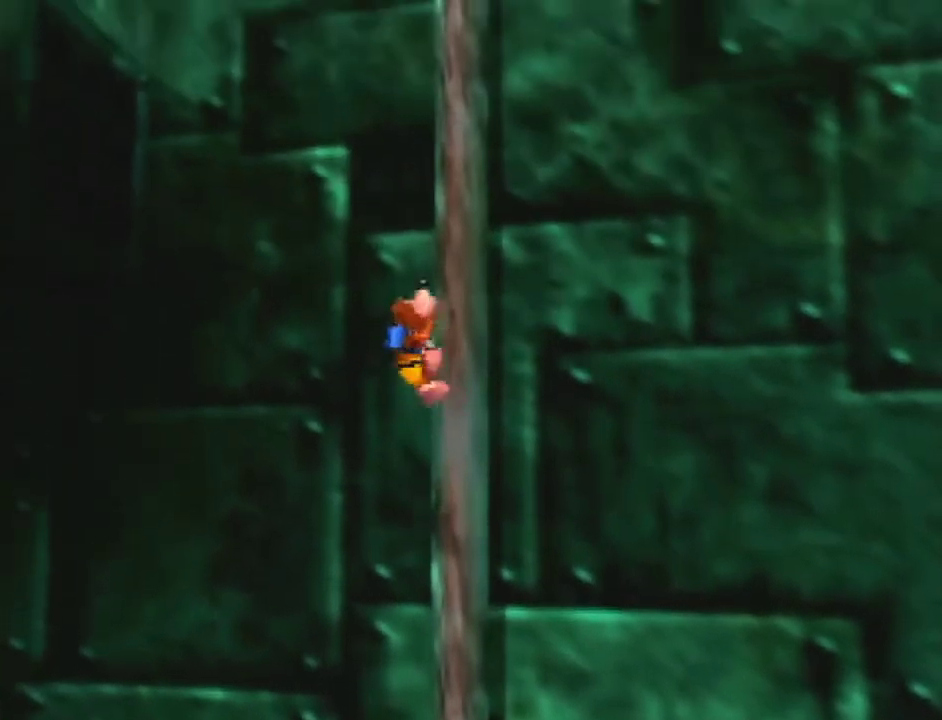
{"buttons": [], "left_stick": "up"}
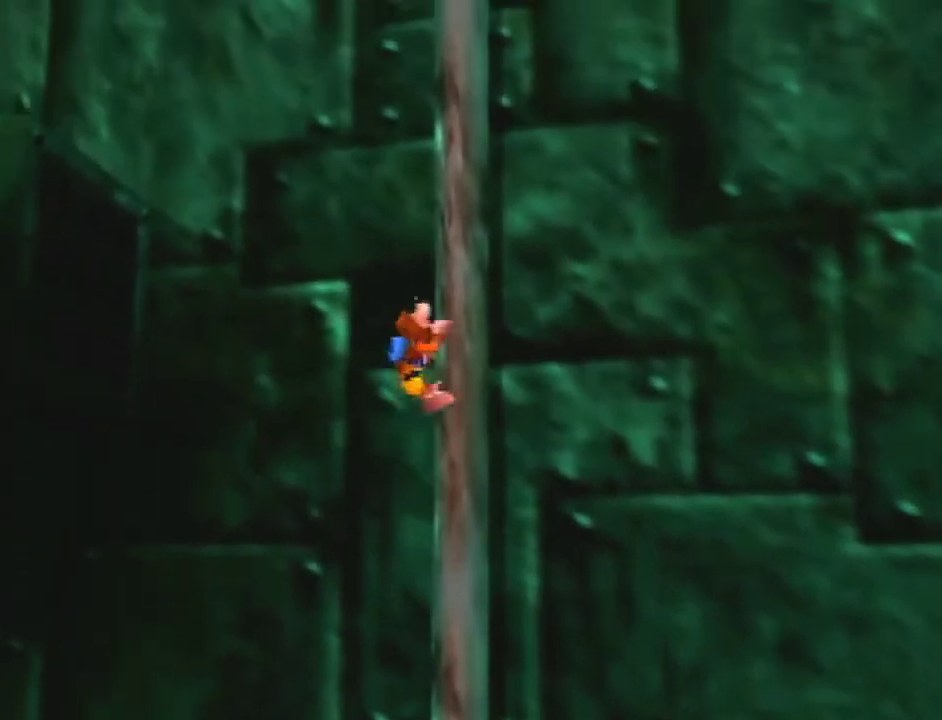
{"buttons": [], "left_stick": "up"}
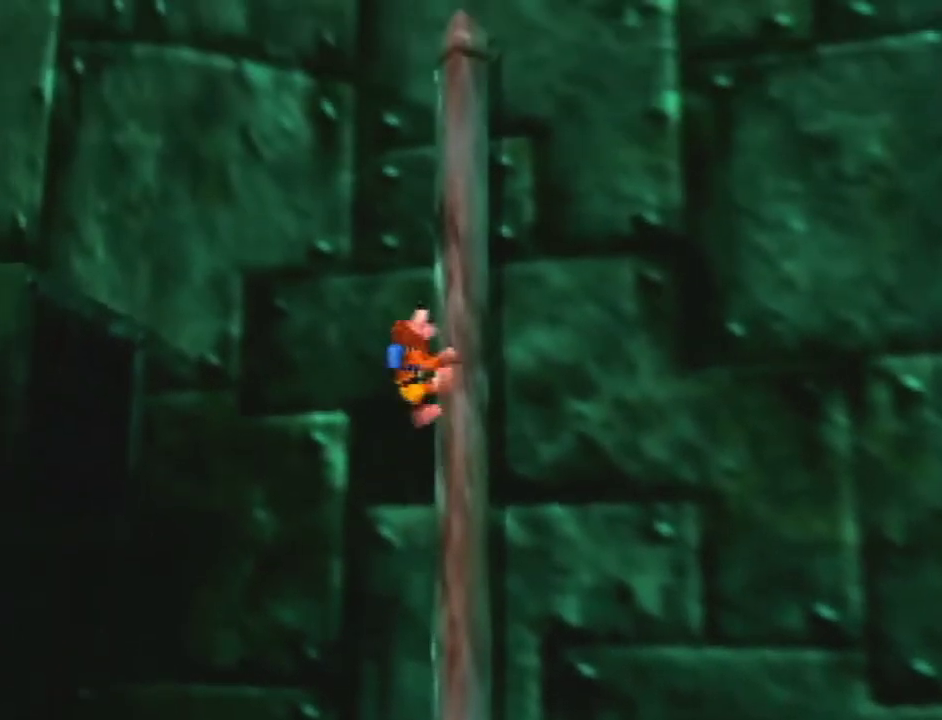
{"buttons": [], "left_stick": "left", "events": [[33, "left_stick", "up-left"], [100, "A", "down"], [133, "left_stick", "left"], [233, "A", "up"], [333, "A", "down"], [467, "A", "up"]]}
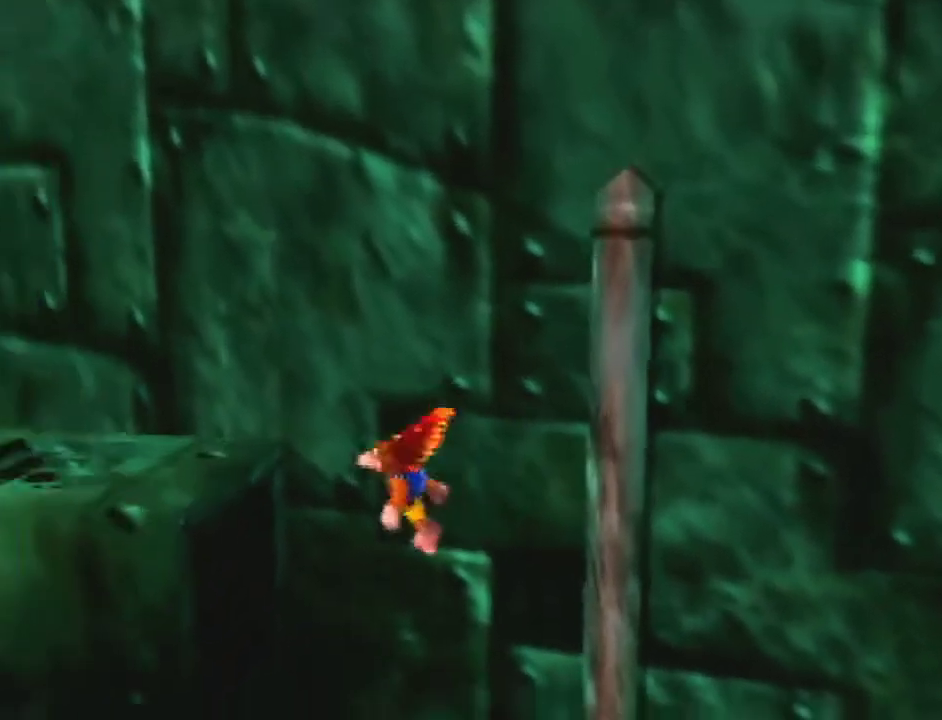
{"buttons": [], "left_stick": "up-left", "events": [[233, "left_stick", "up-left"]]}
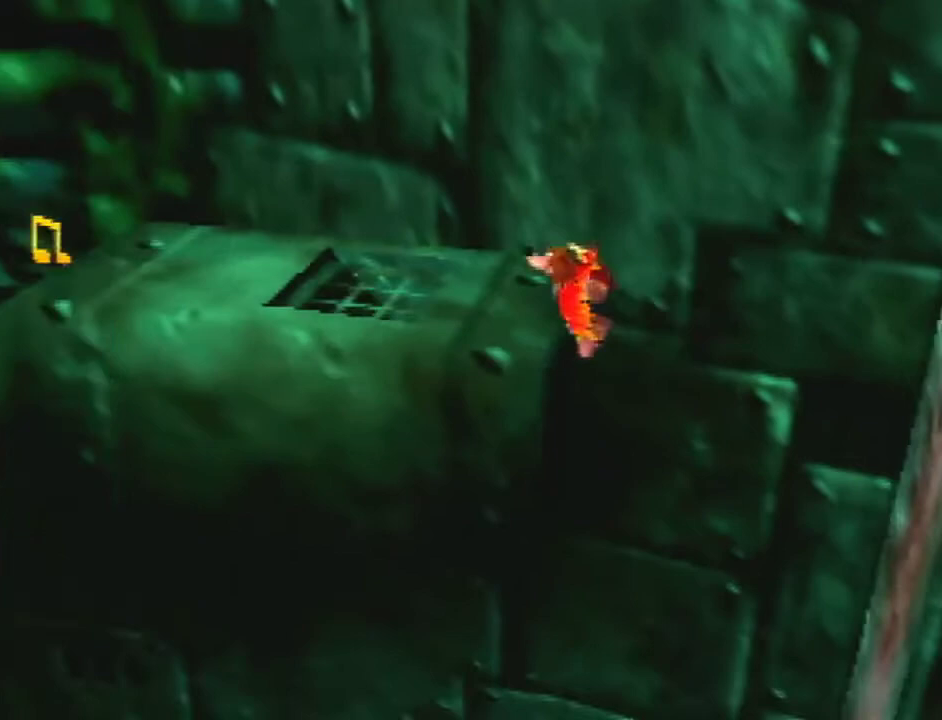
{"buttons": [], "left_stick": "left", "events": [[133, "C_LEFT", "down"], [267, "C_LEFT", "up"], [333, "left_stick", "center"], [500, "left_stick", "left"]]}
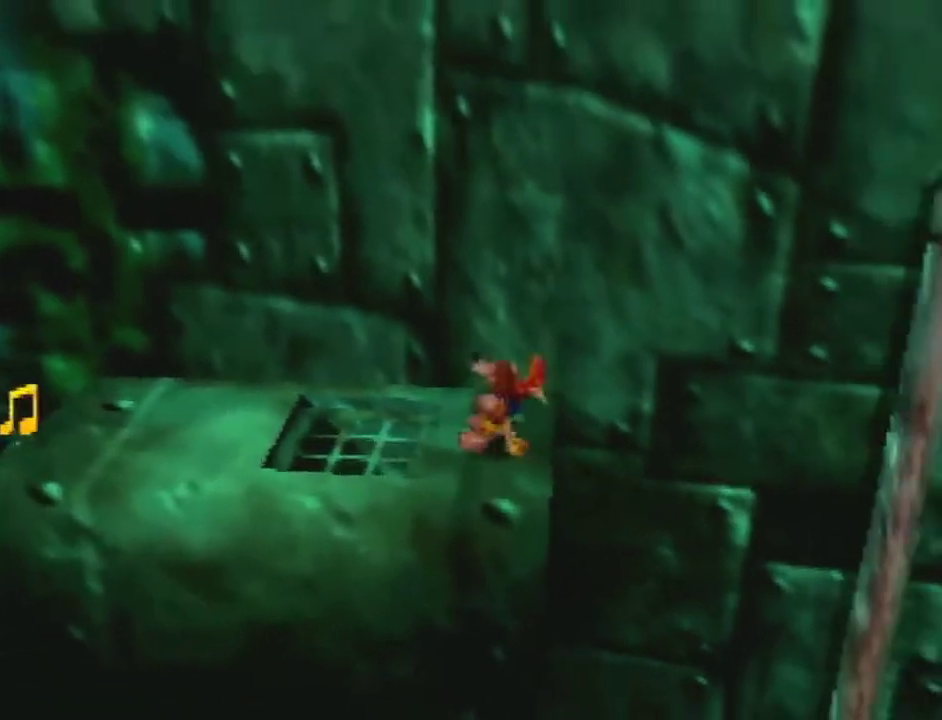
{"buttons": [], "left_stick": "left", "events": [[233, "A", "down"], [467, "A", "up"]]}